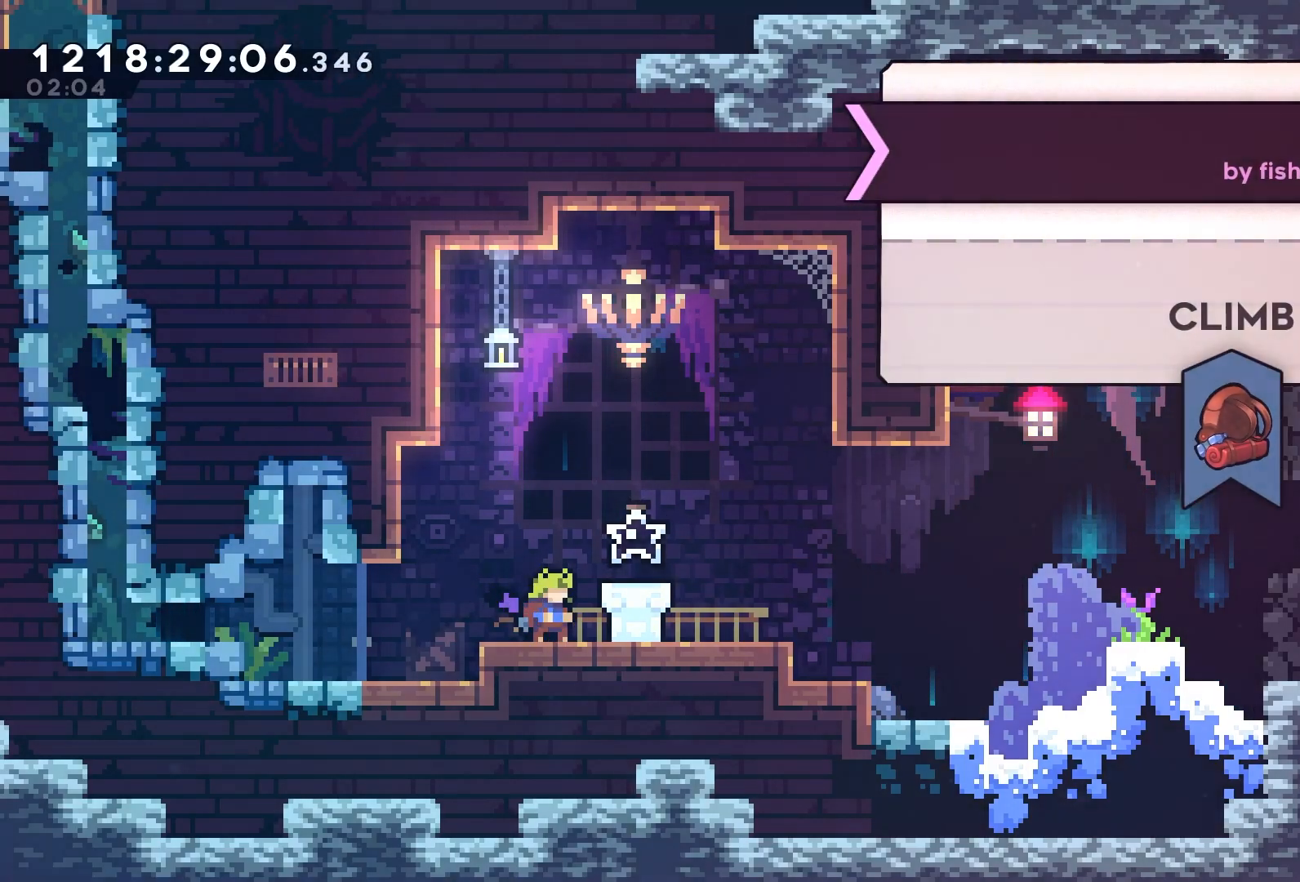
Gameplay with a controller (Xbox layout); each line is a JSON object with the inputs held at the frame after it. "events" lists button and stick changes between this image and that frame as [ms after this image, input, new state], when the widget could be followed in between. Not read: right_stick.
{"buttons": [], "left_stick": "center", "events": []}
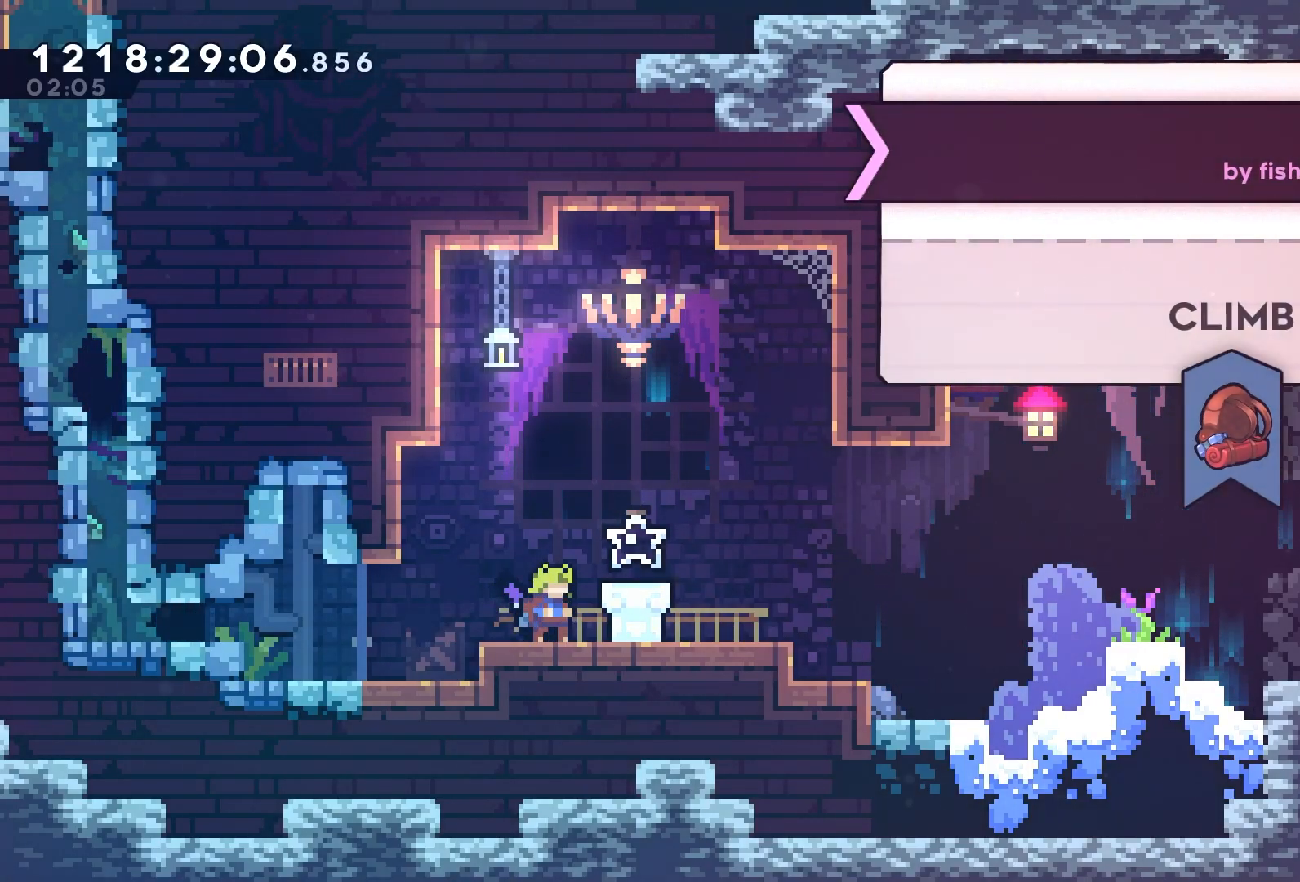
{"buttons": [], "left_stick": "center", "events": [[100, "A", "down"], [200, "A", "up"]]}
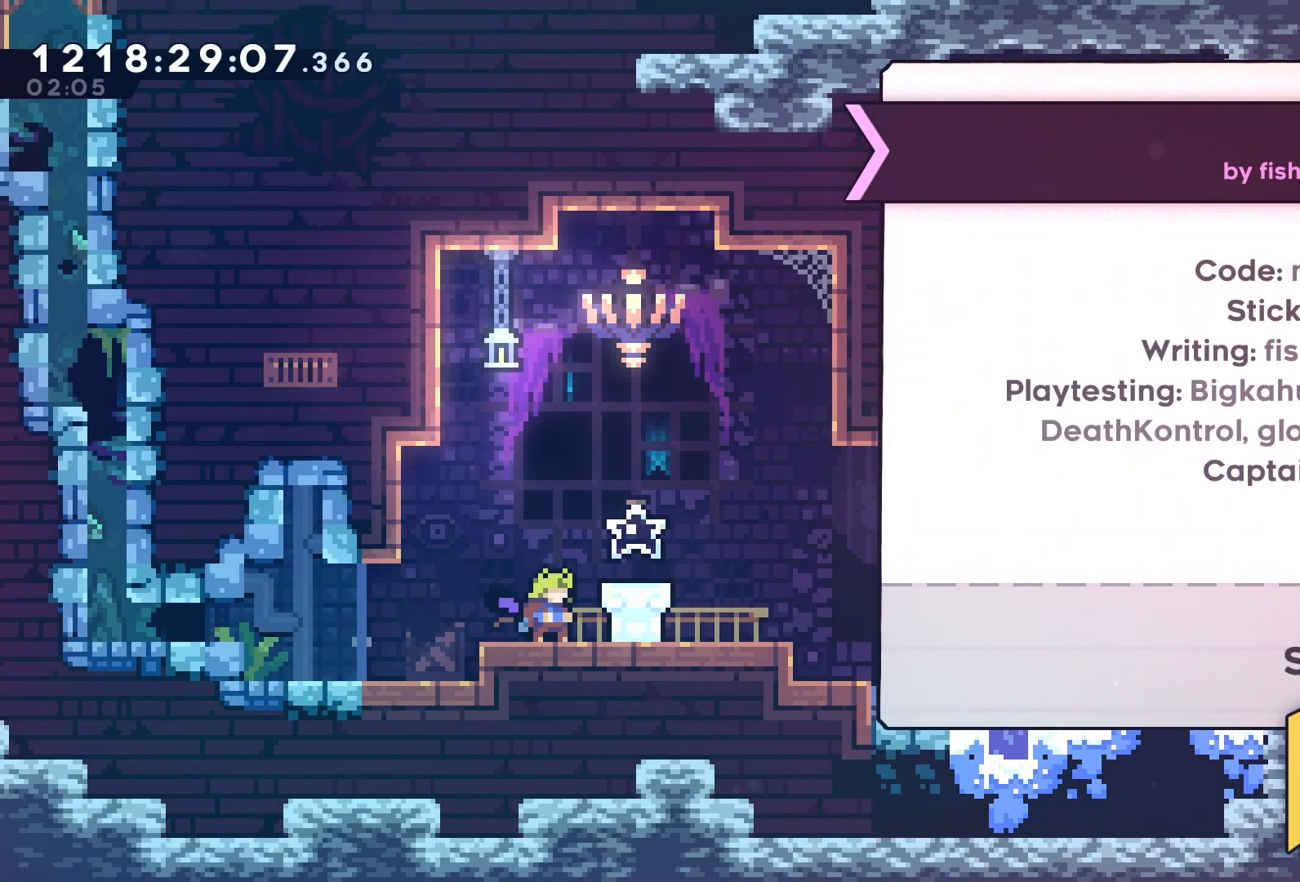
{"buttons": [], "left_stick": "center", "events": []}
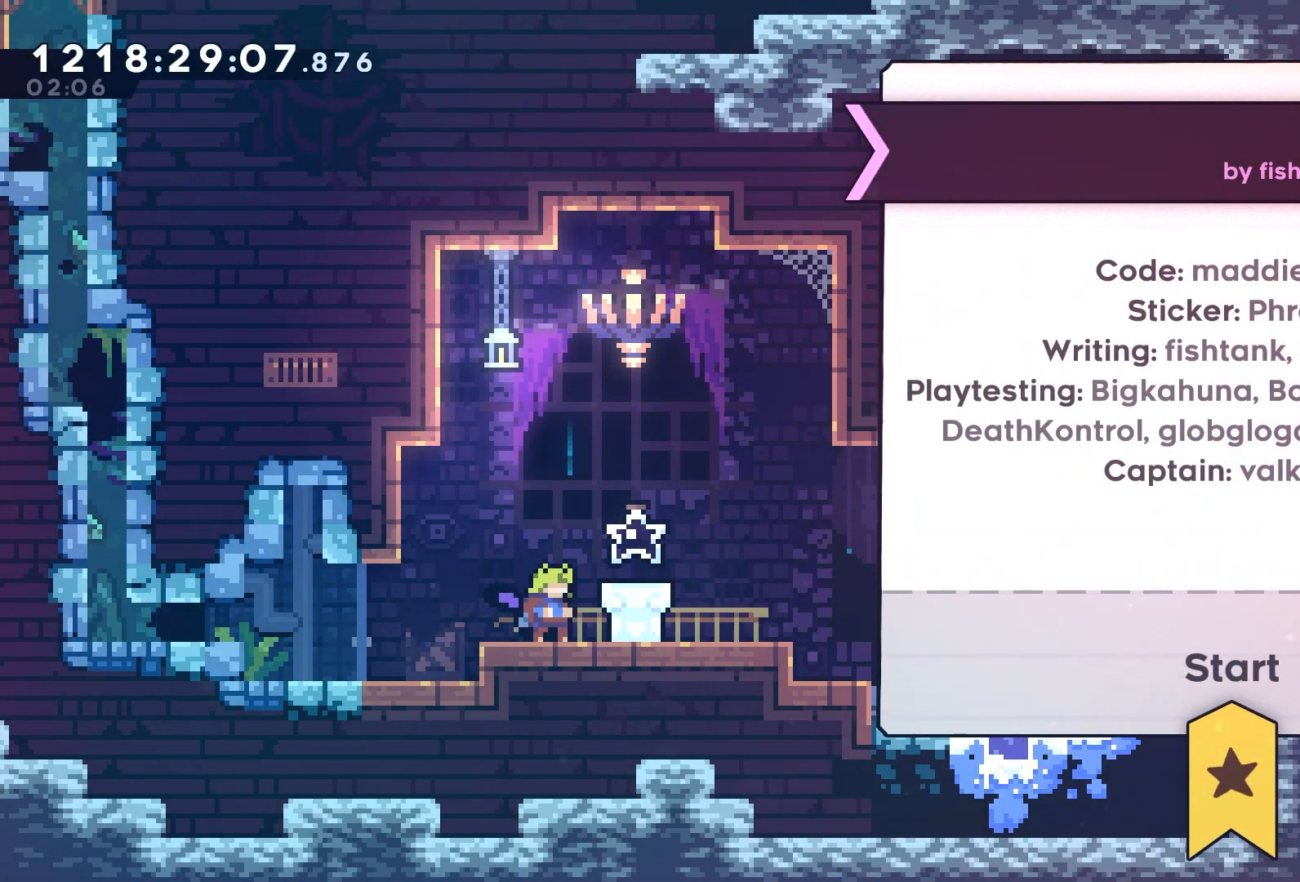
{"buttons": [], "left_stick": "center", "events": [[133, "A", "down"], [250, "A", "up"]]}
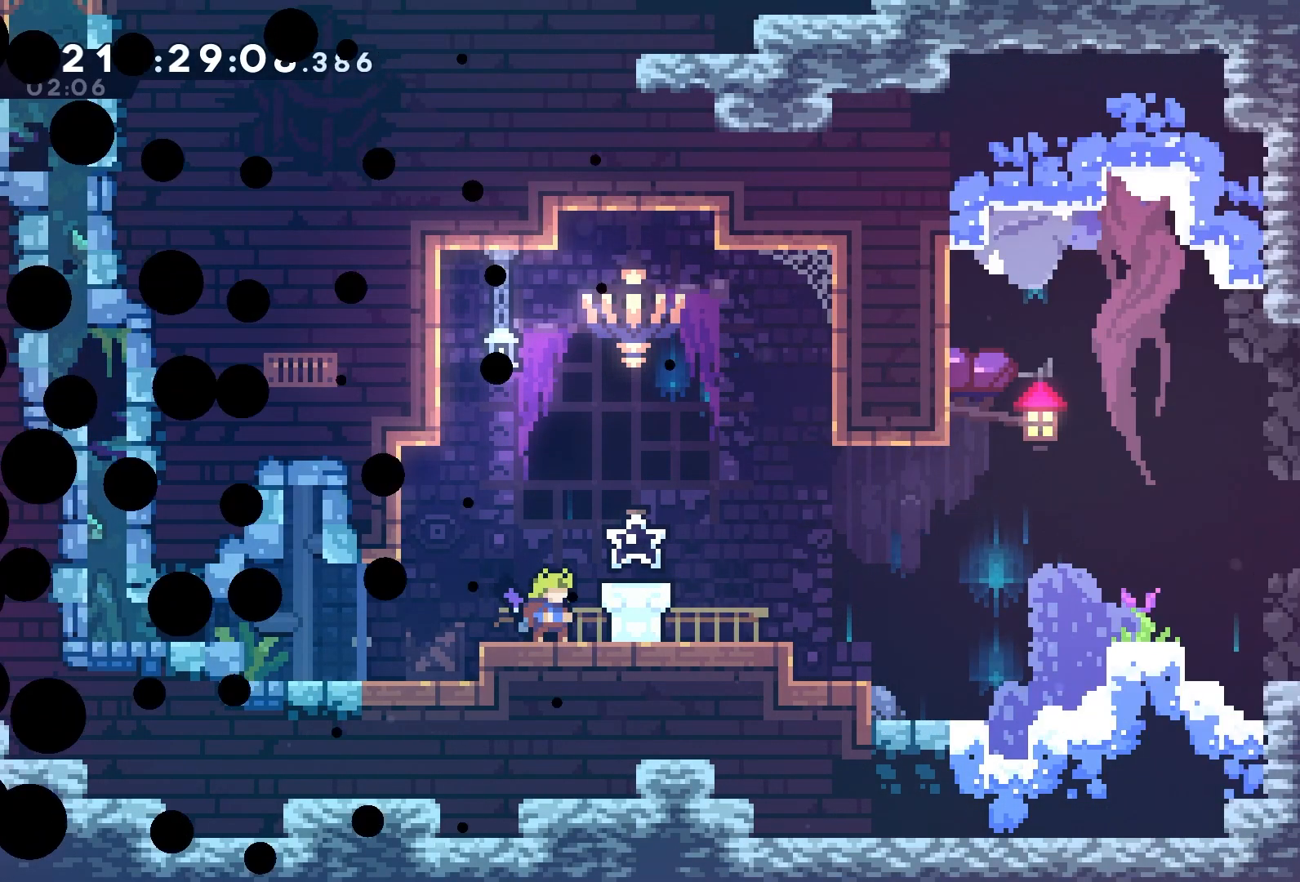
{"buttons": [], "left_stick": "center", "events": []}
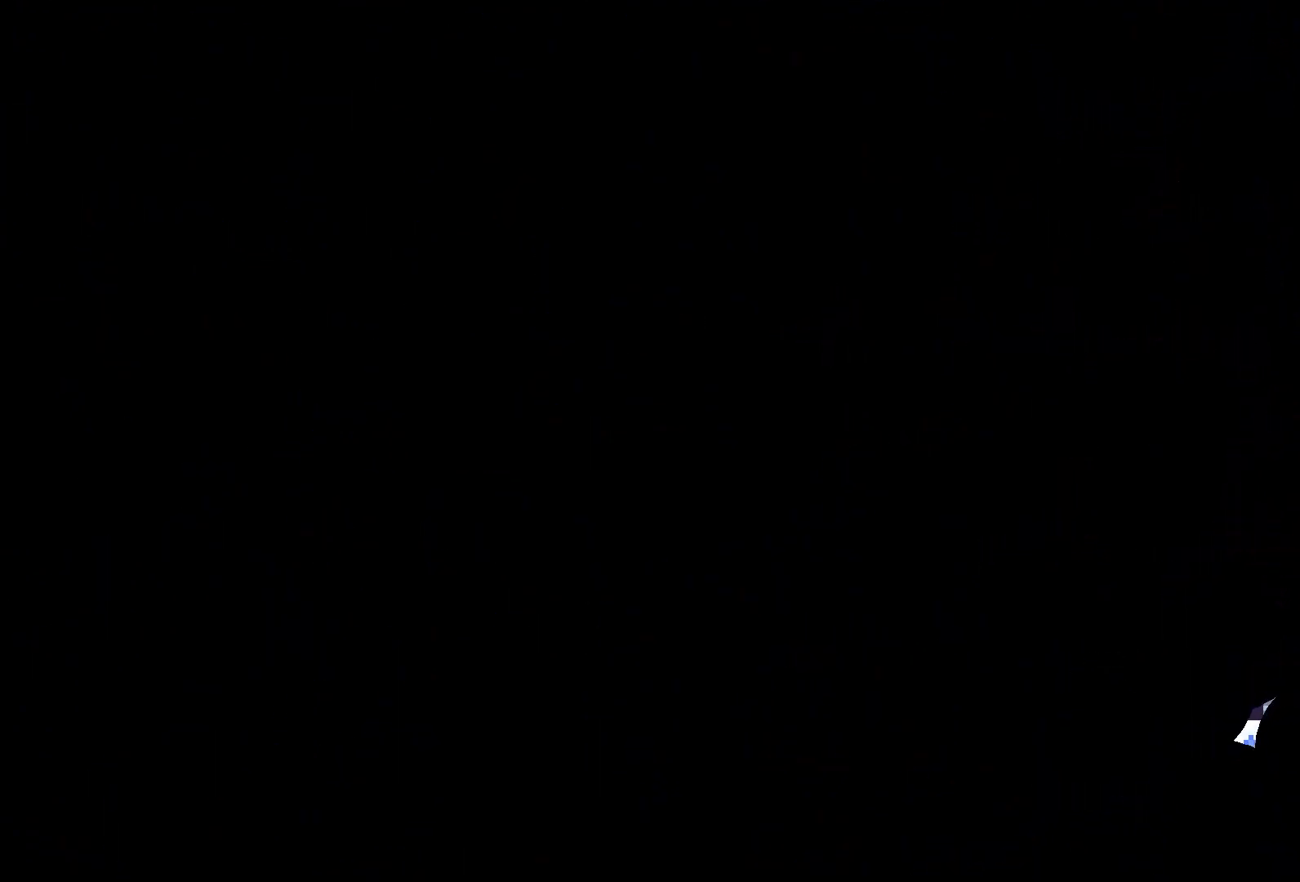
{"buttons": [], "left_stick": "center", "events": []}
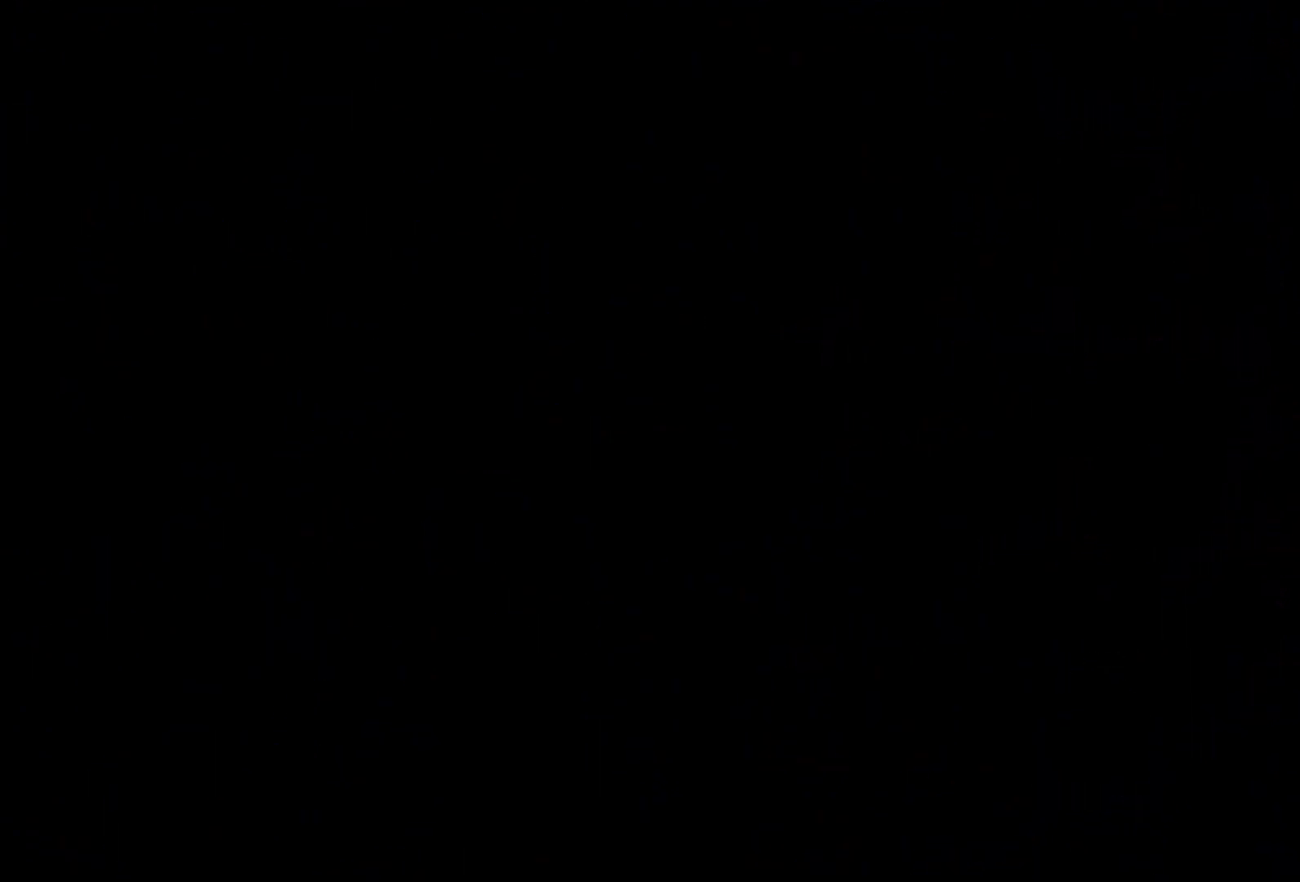
{"buttons": [], "left_stick": "center", "events": []}
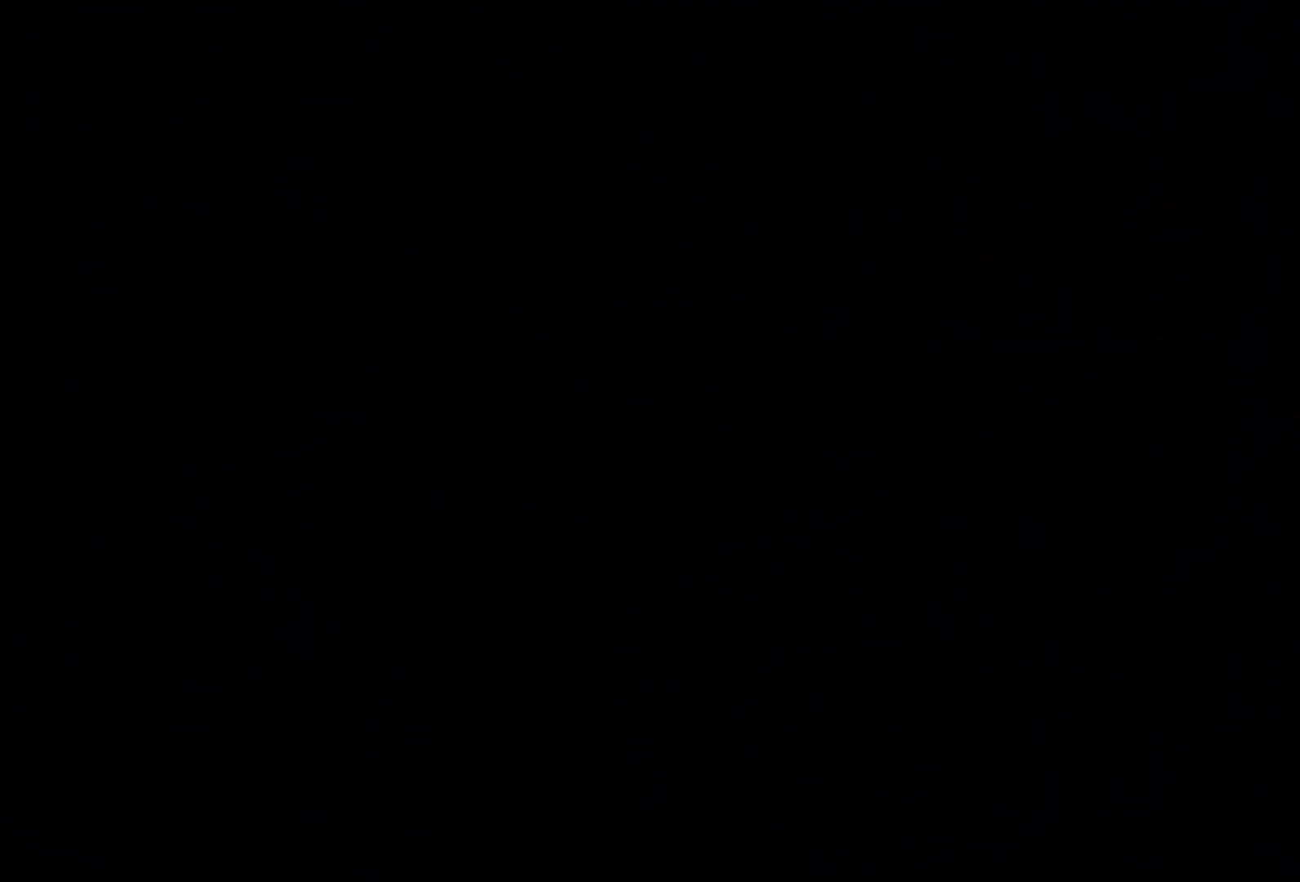
{"buttons": [], "left_stick": "center", "events": []}
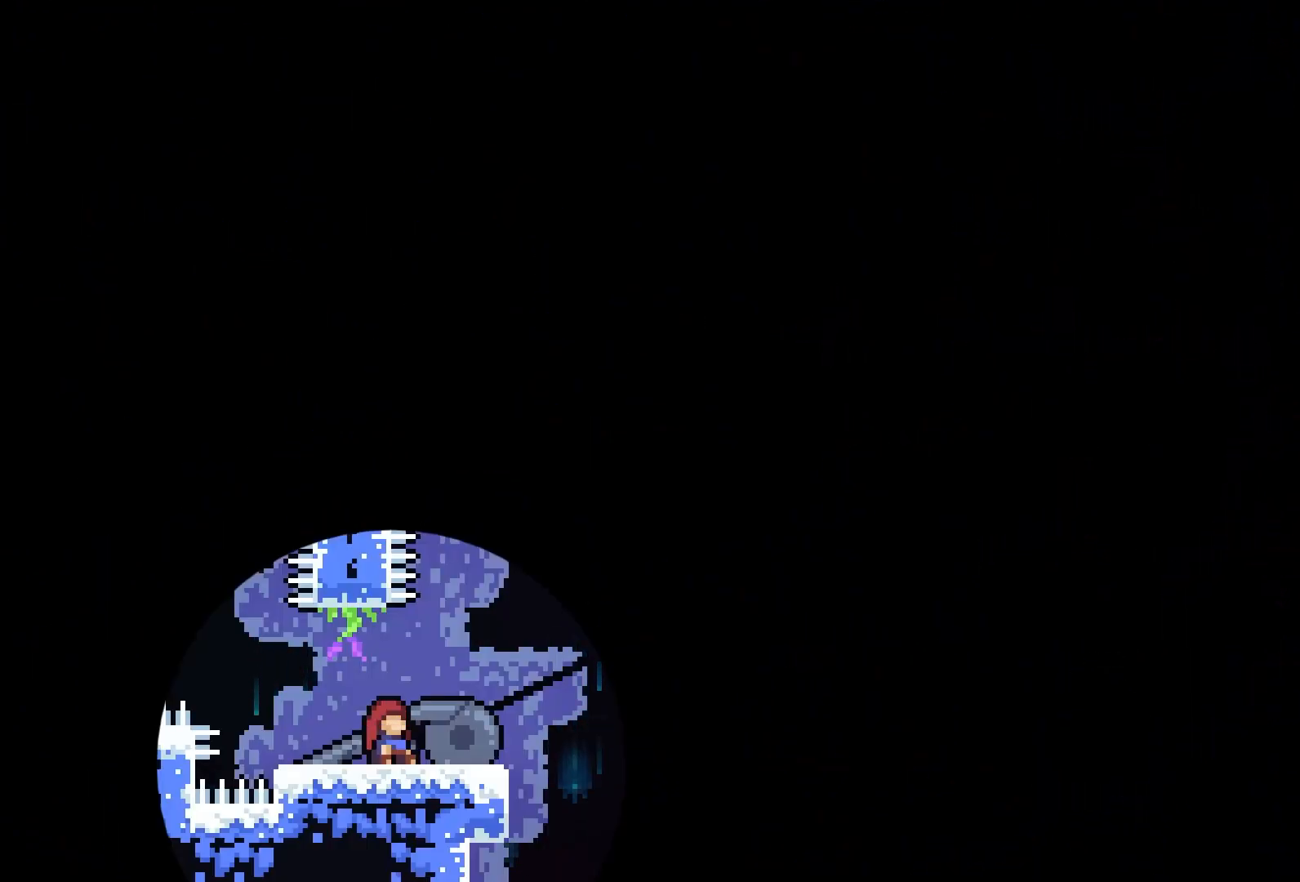
{"buttons": [], "left_stick": "center", "events": []}
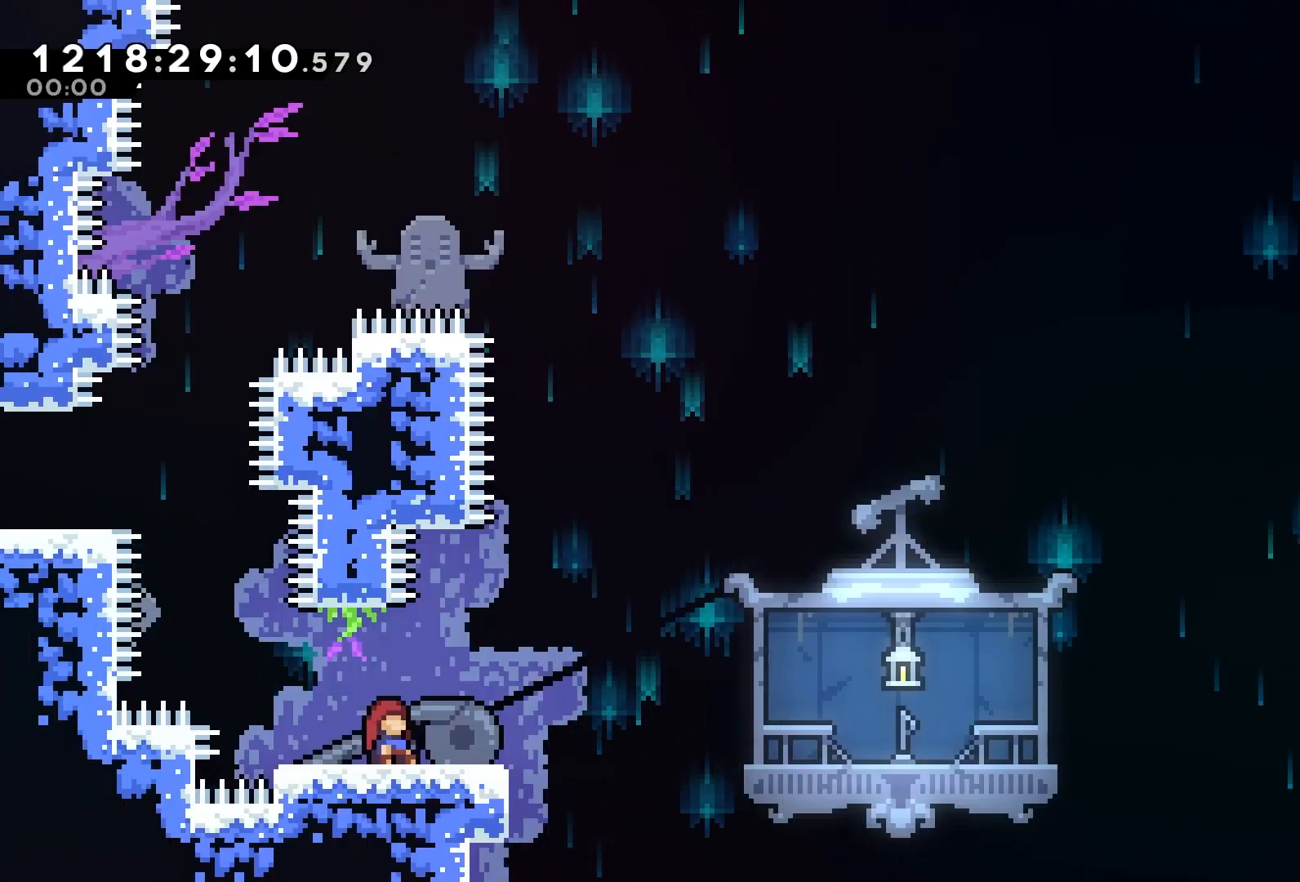
{"buttons": ["DPAD_LEFT"], "left_stick": "center", "events": [[133, "DPAD_LEFT", "down"], [300, "A", "down"], [467, "A", "up"]]}
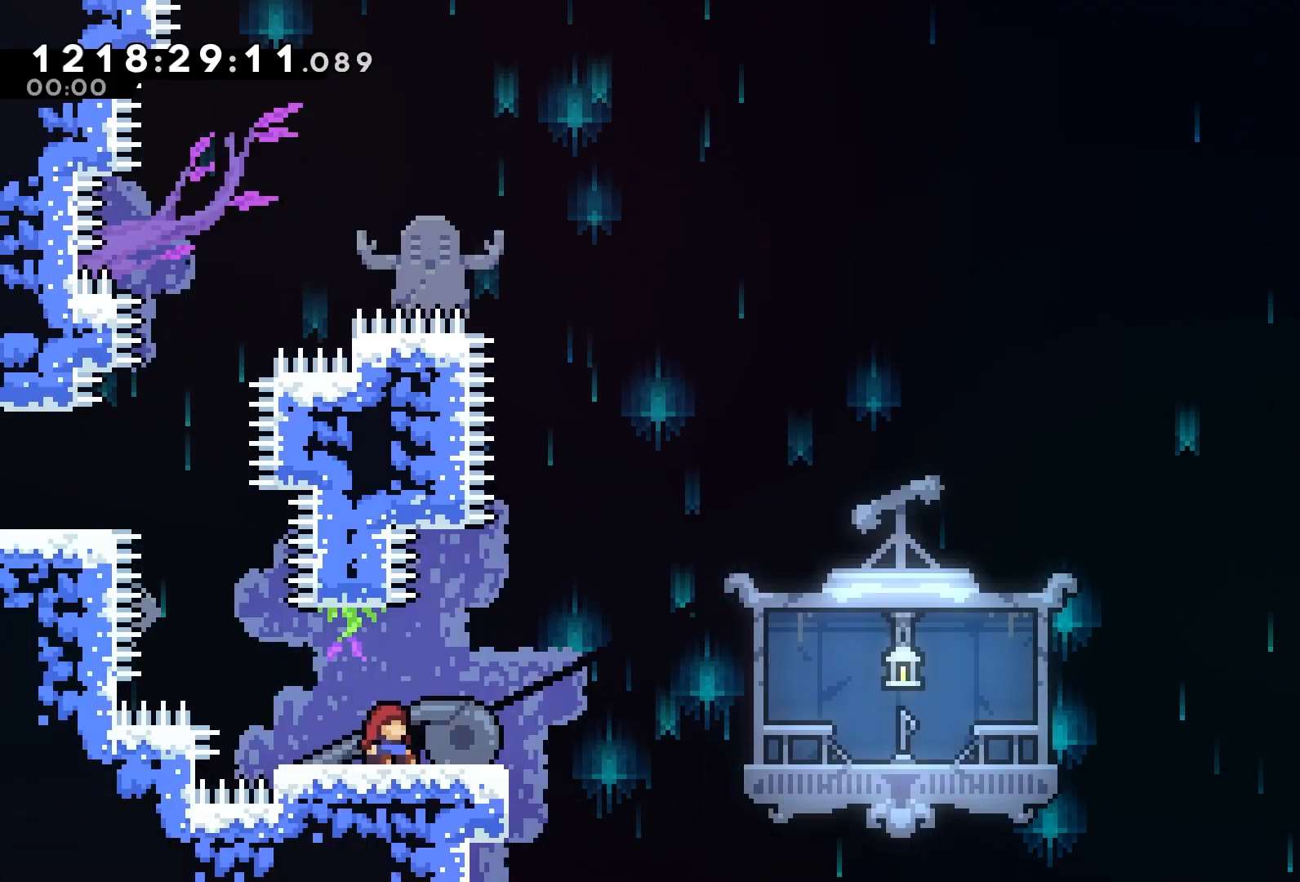
{"buttons": ["DPAD_LEFT"], "left_stick": "center", "events": [[83, "A", "down"], [217, "A", "up"], [317, "A", "down"], [483, "A", "up"]]}
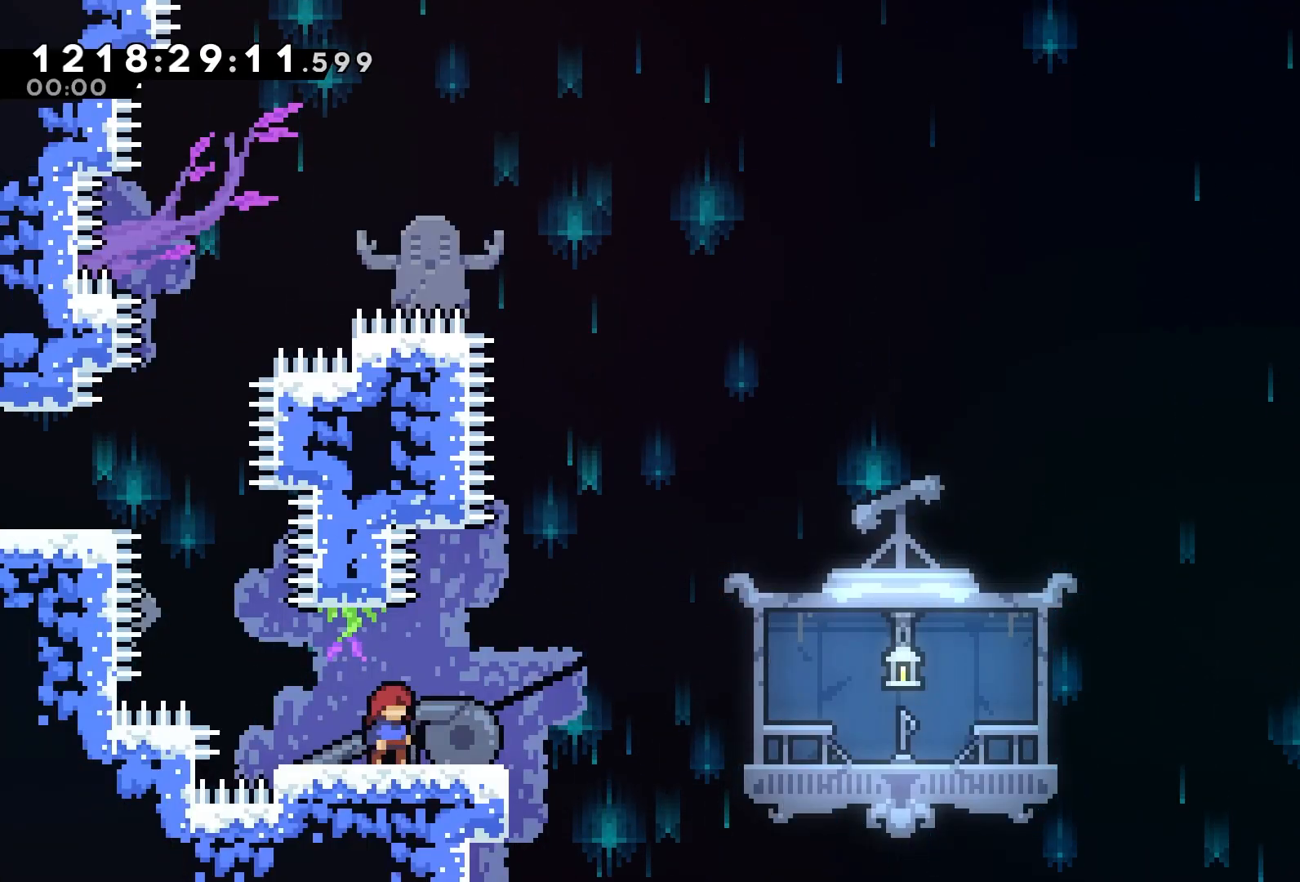
{"buttons": ["R2"], "left_stick": "center", "events": [[167, "R2", "down"], [217, "DPAD_LEFT", "up"], [233, "A", "down"], [367, "A", "up"], [383, "DPAD_LEFT", "down"], [467, "DPAD_LEFT", "up"]]}
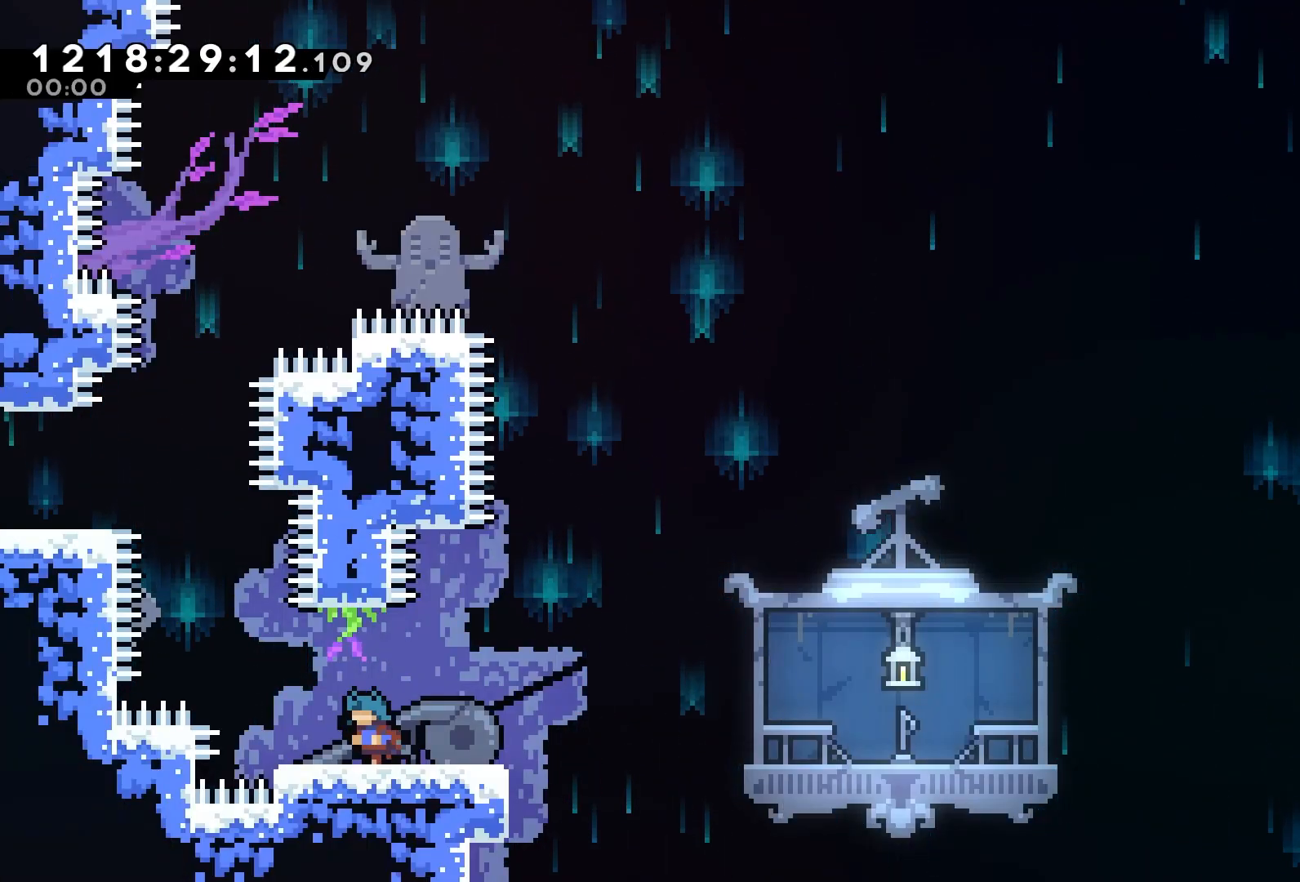
{"buttons": ["R2"], "left_stick": "center", "events": [[167, "A", "down"], [267, "A", "up"], [367, "DPAD_LEFT", "down"], [467, "DPAD_LEFT", "up"]]}
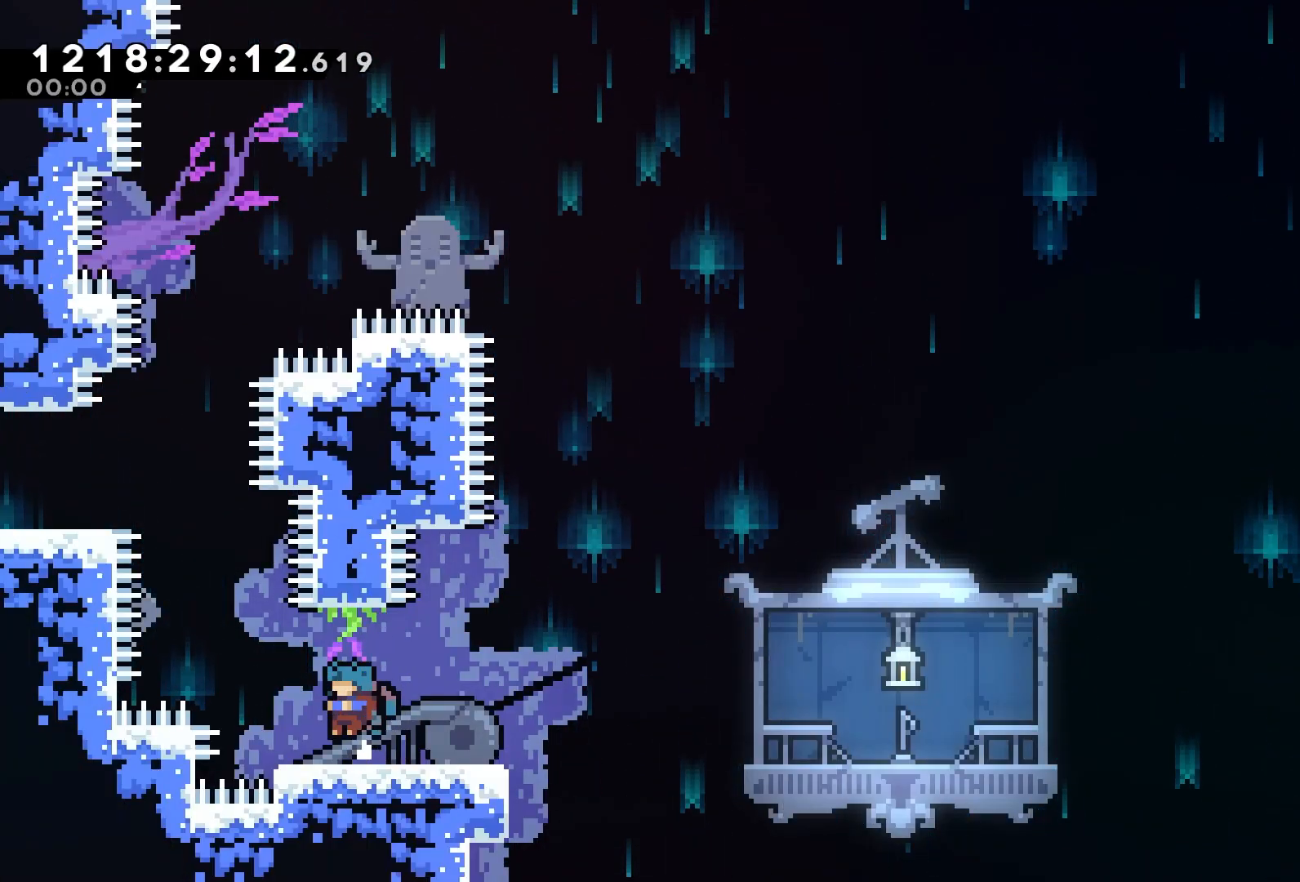
{"buttons": ["R2"], "left_stick": "center", "events": [[233, "DPAD_LEFT", "down"], [350, "DPAD_LEFT", "up"]]}
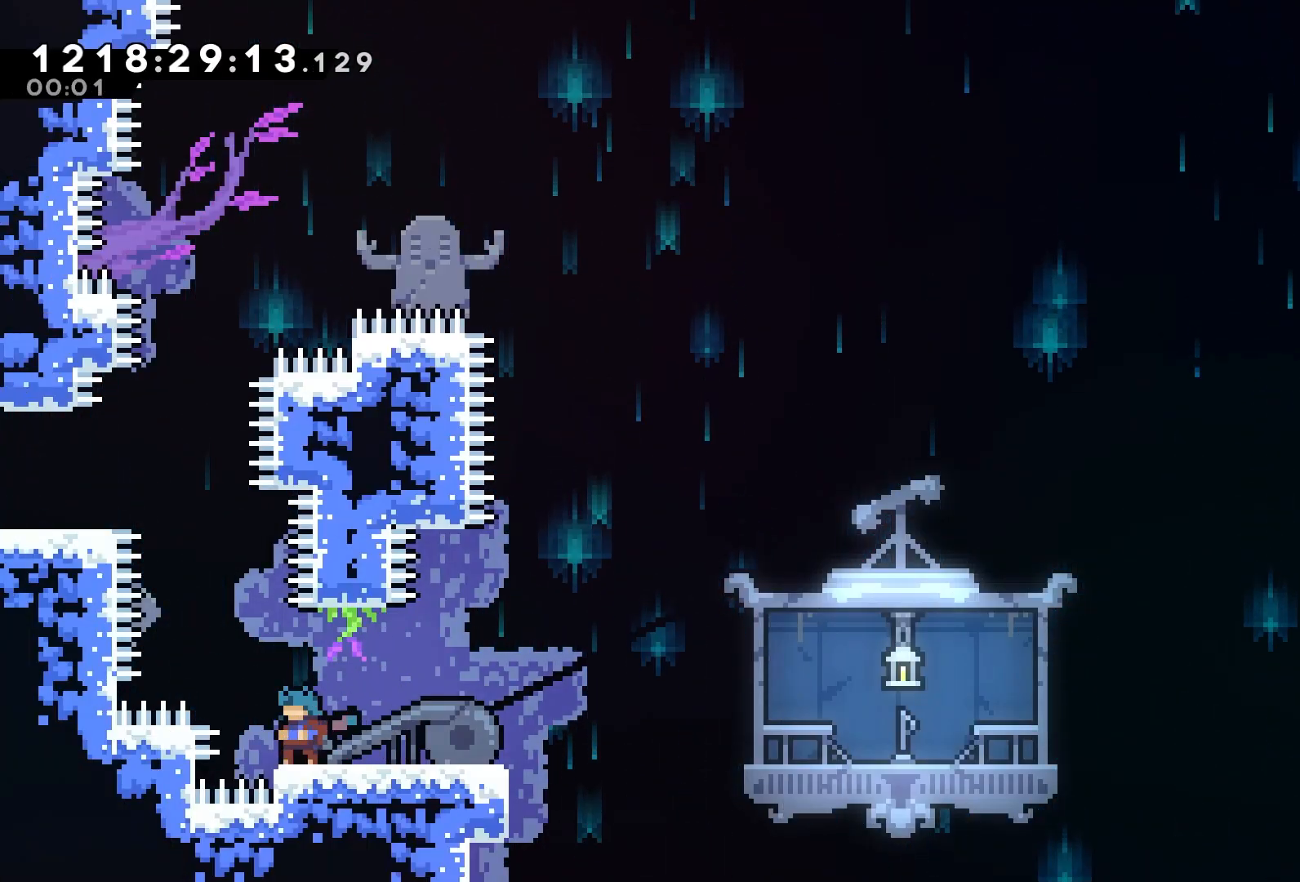
{"buttons": ["R2"], "left_stick": "center", "events": [[133, "DPAD_RIGHT", "down"], [367, "DPAD_RIGHT", "up"]]}
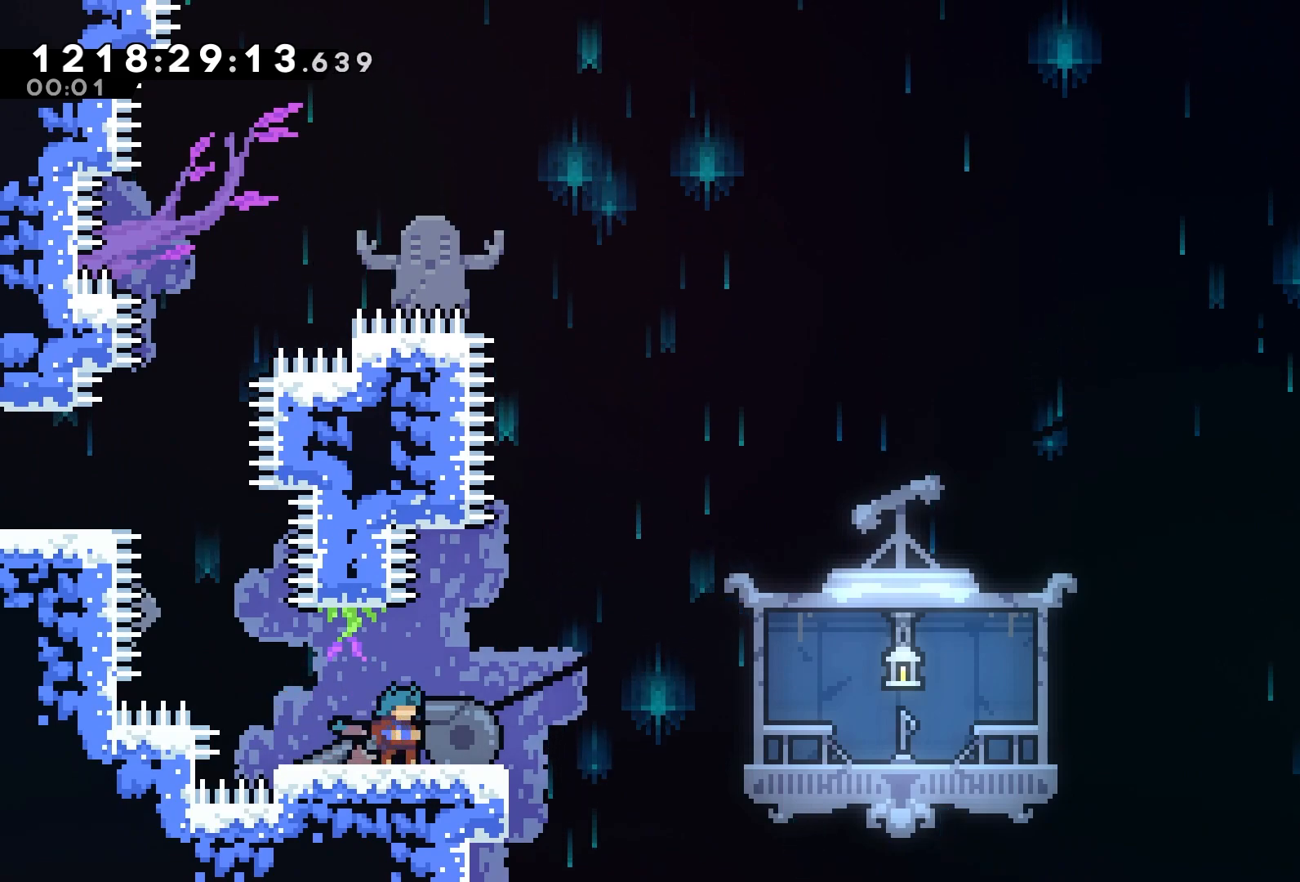
{"buttons": ["R2", "DPAD_LEFT"], "left_stick": "center", "events": [[267, "DPAD_LEFT", "down"]]}
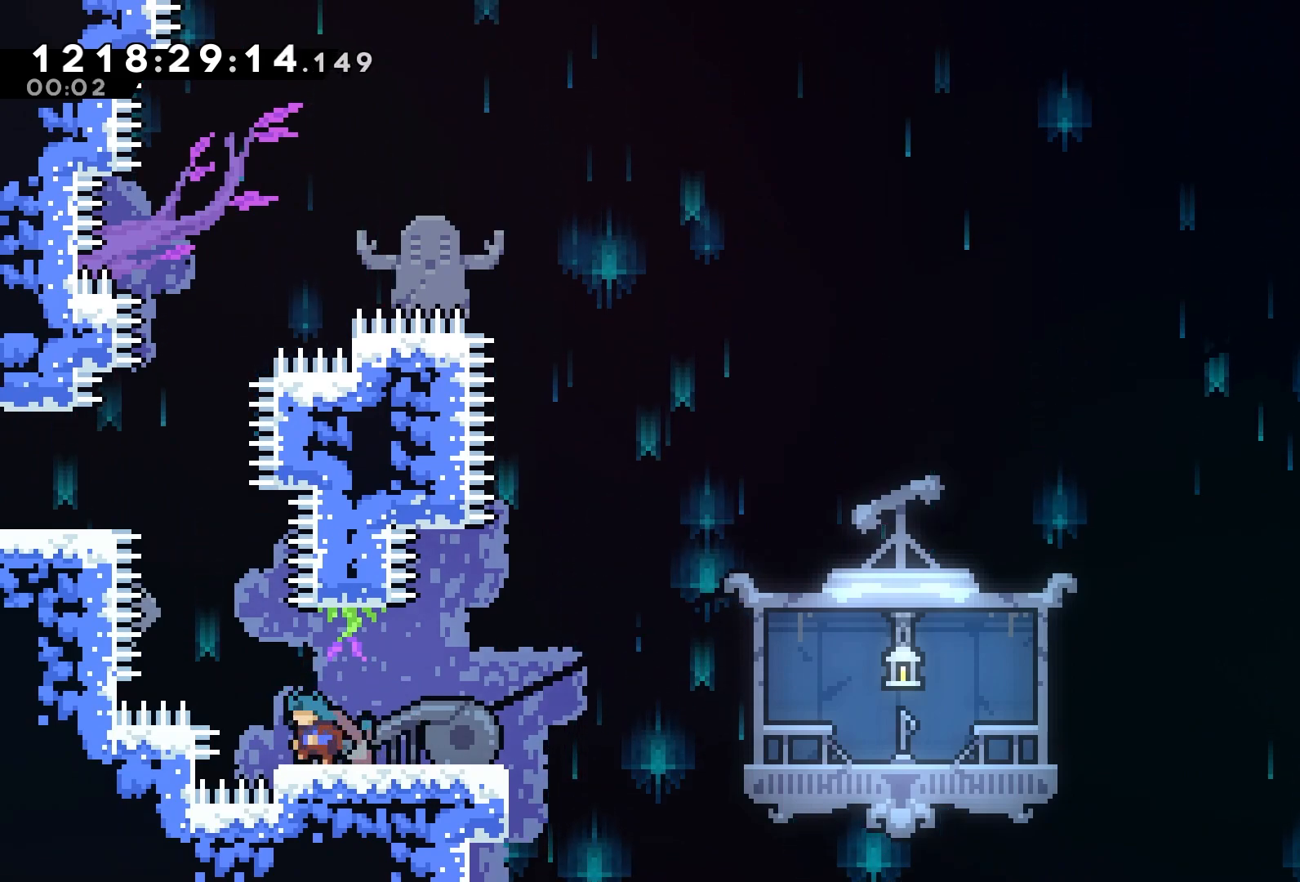
{"buttons": ["A", "R2", "DPAD_LEFT"], "left_stick": "center", "events": [[17, "DPAD_LEFT", "up"], [400, "A", "down"], [433, "DPAD_LEFT", "down"]]}
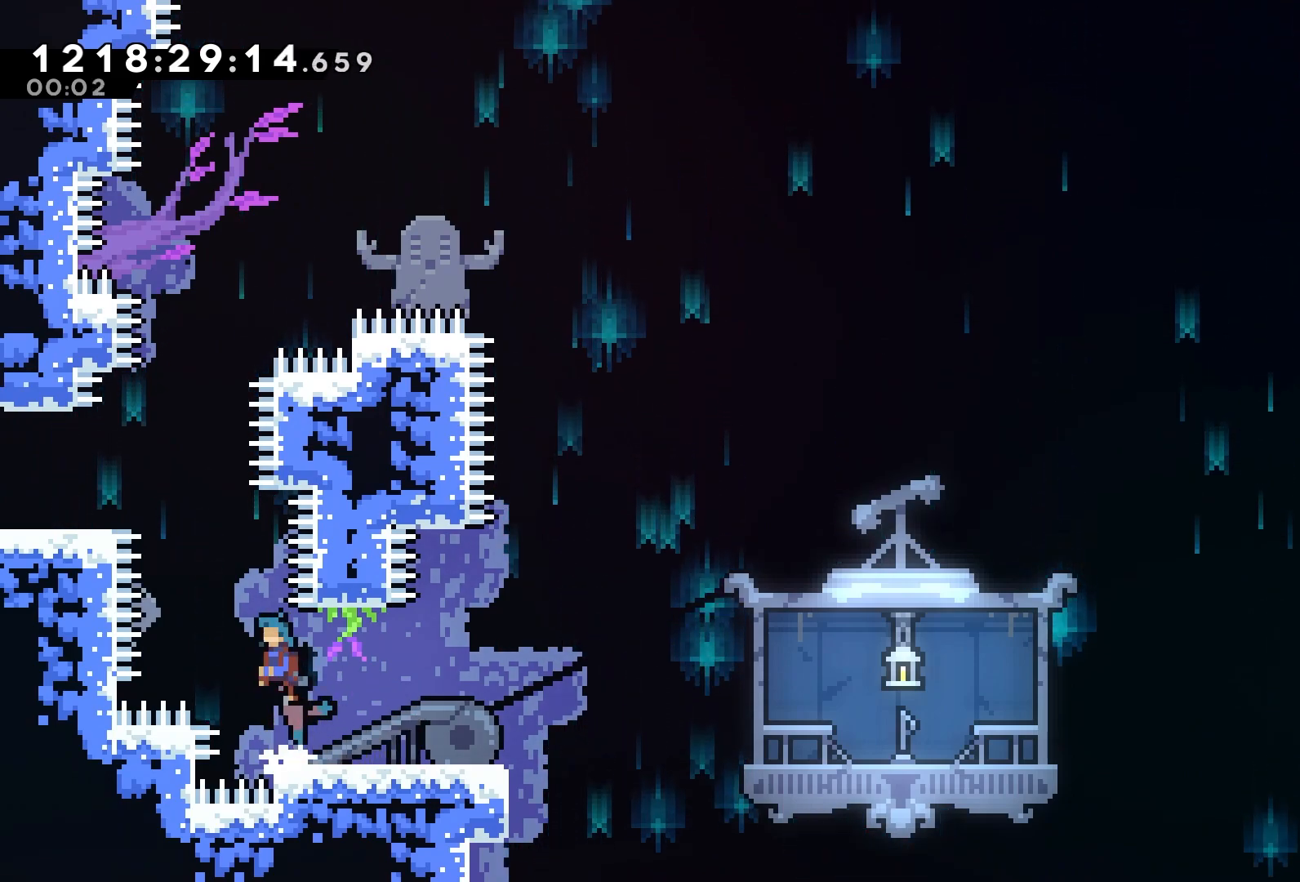
{"buttons": ["R2"], "left_stick": "center", "events": [[17, "A", "up"], [17, "DPAD_LEFT", "up"], [300, "DPAD_RIGHT", "down"], [433, "DPAD_RIGHT", "up"]]}
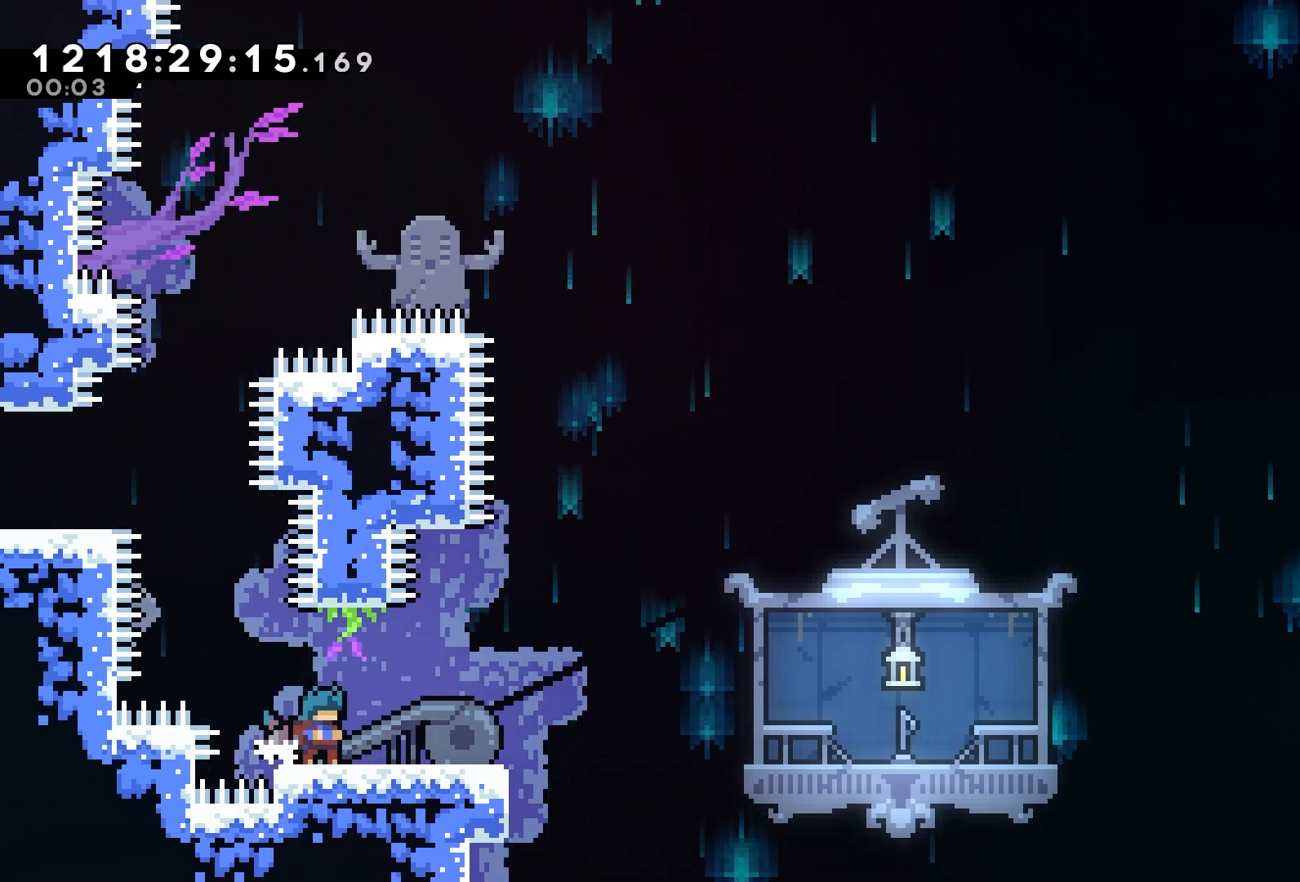
{"buttons": ["R2", "DPAD_RIGHT"], "left_stick": "center", "events": [[150, "DPAD_RIGHT", "down"]]}
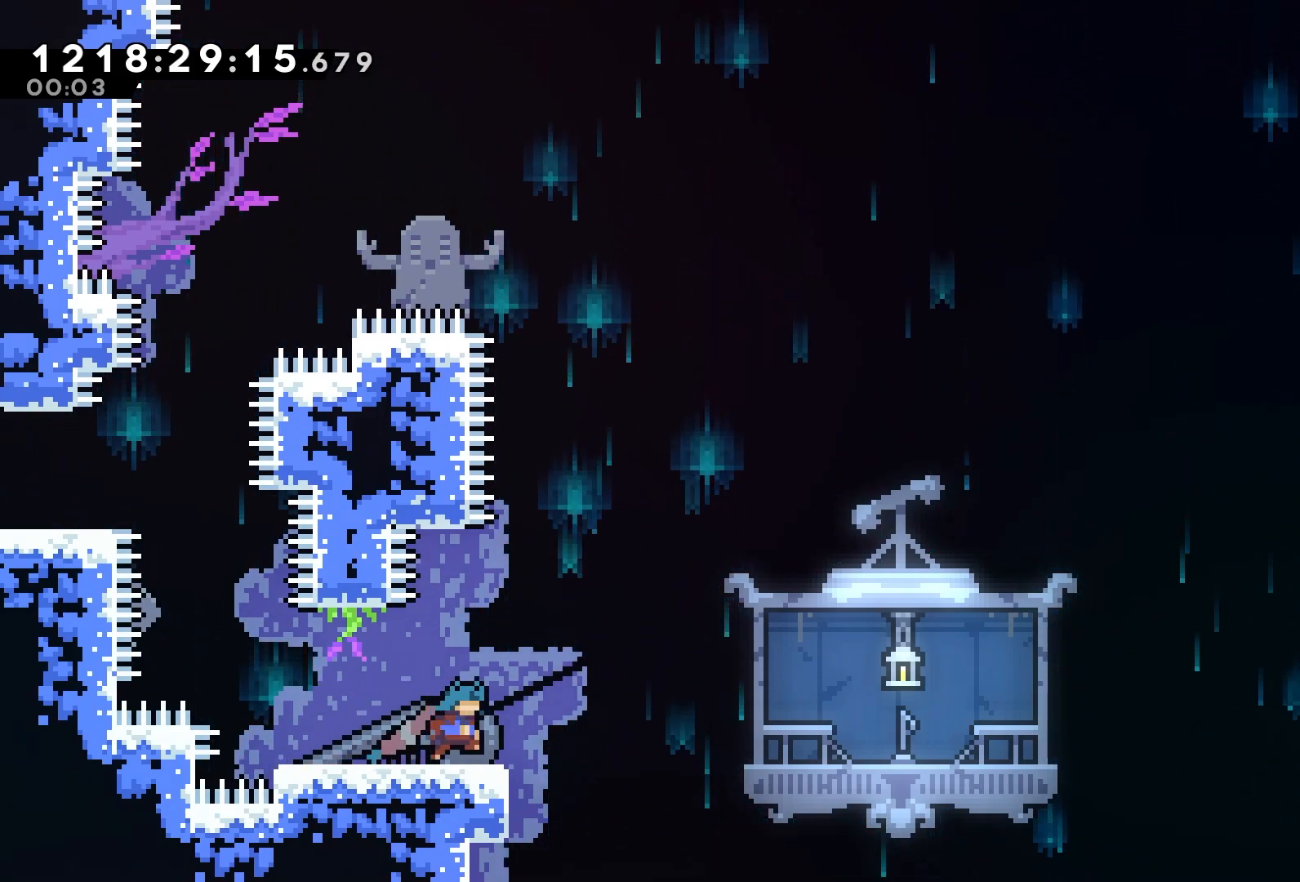
{"buttons": ["A", "R2", "DPAD_RIGHT"], "left_stick": "center", "events": [[17, "A", "down"]]}
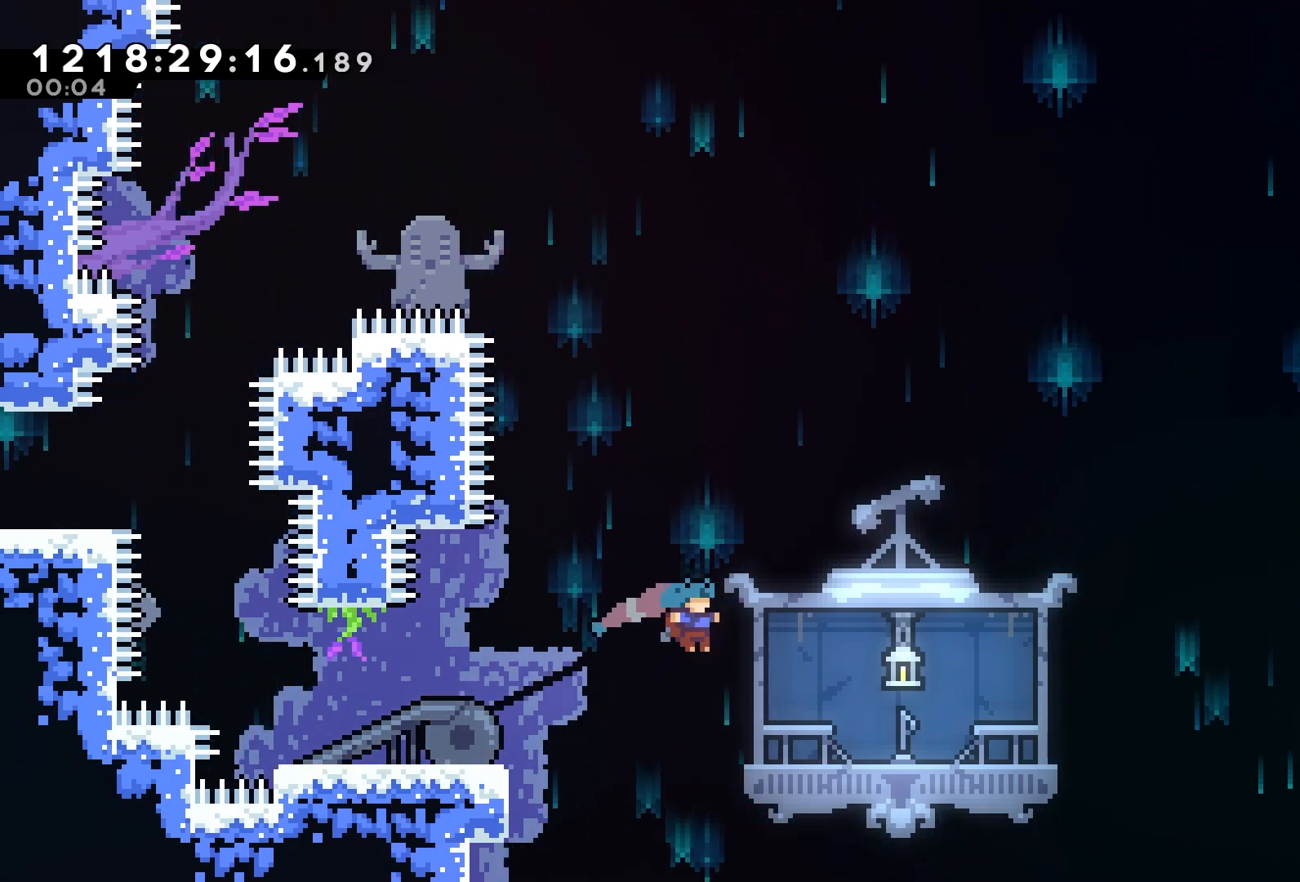
{"buttons": ["R2", "DPAD_RIGHT"], "left_stick": "center", "events": [[50, "A", "up"]]}
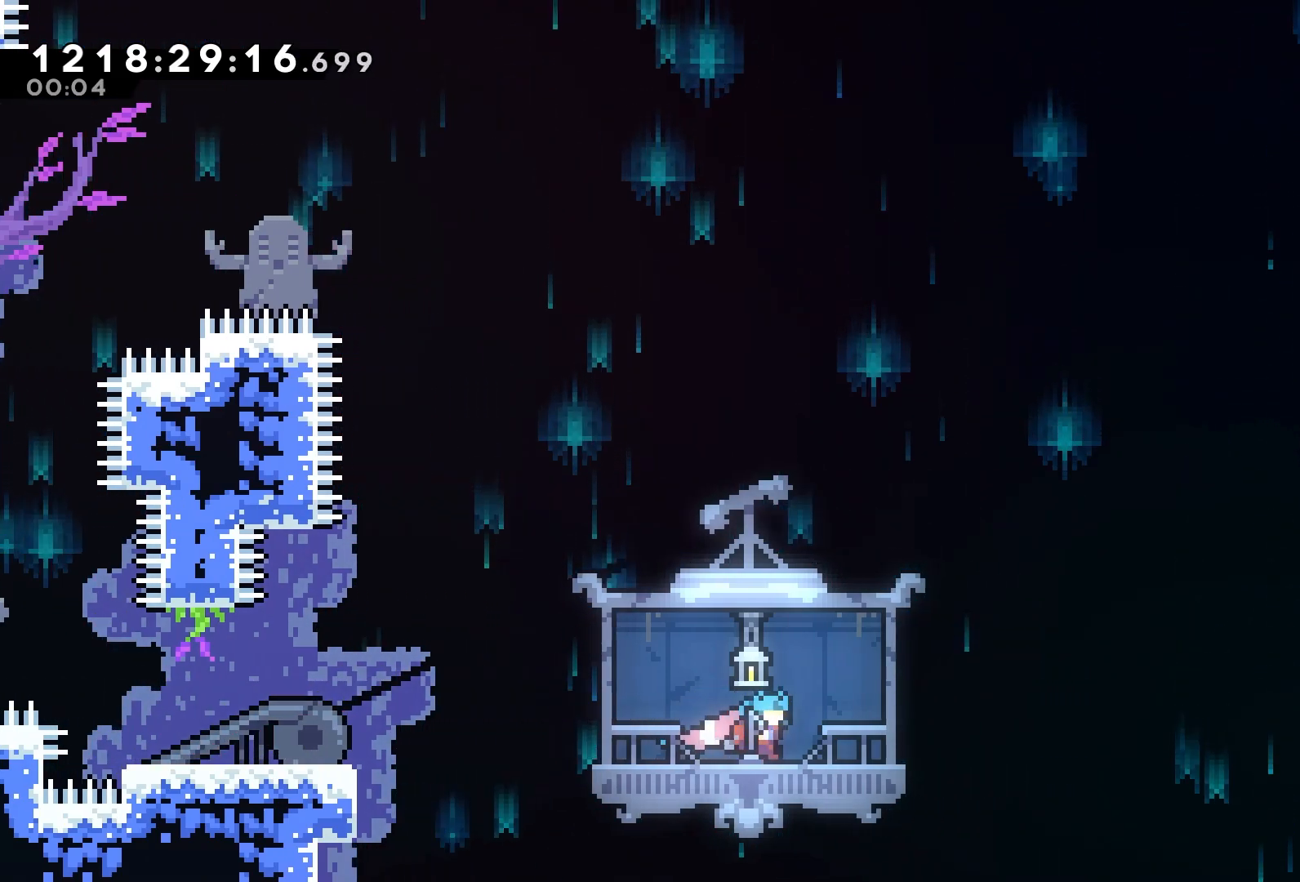
{"buttons": ["R2"], "left_stick": "center", "events": [[17, "DPAD_RIGHT", "up"]]}
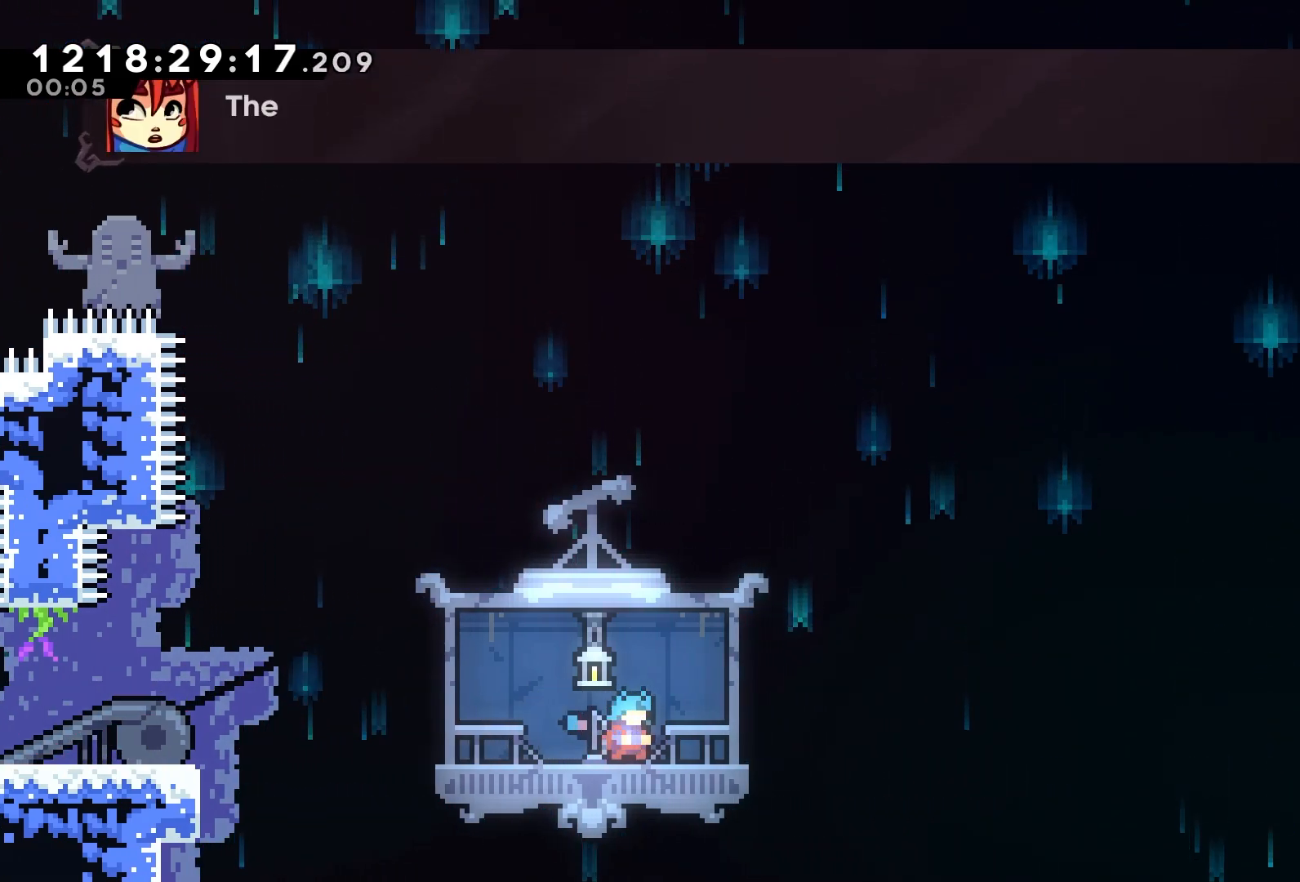
{"buttons": ["R2"], "left_stick": "center", "events": [[233, "A", "down"], [383, "A", "up"]]}
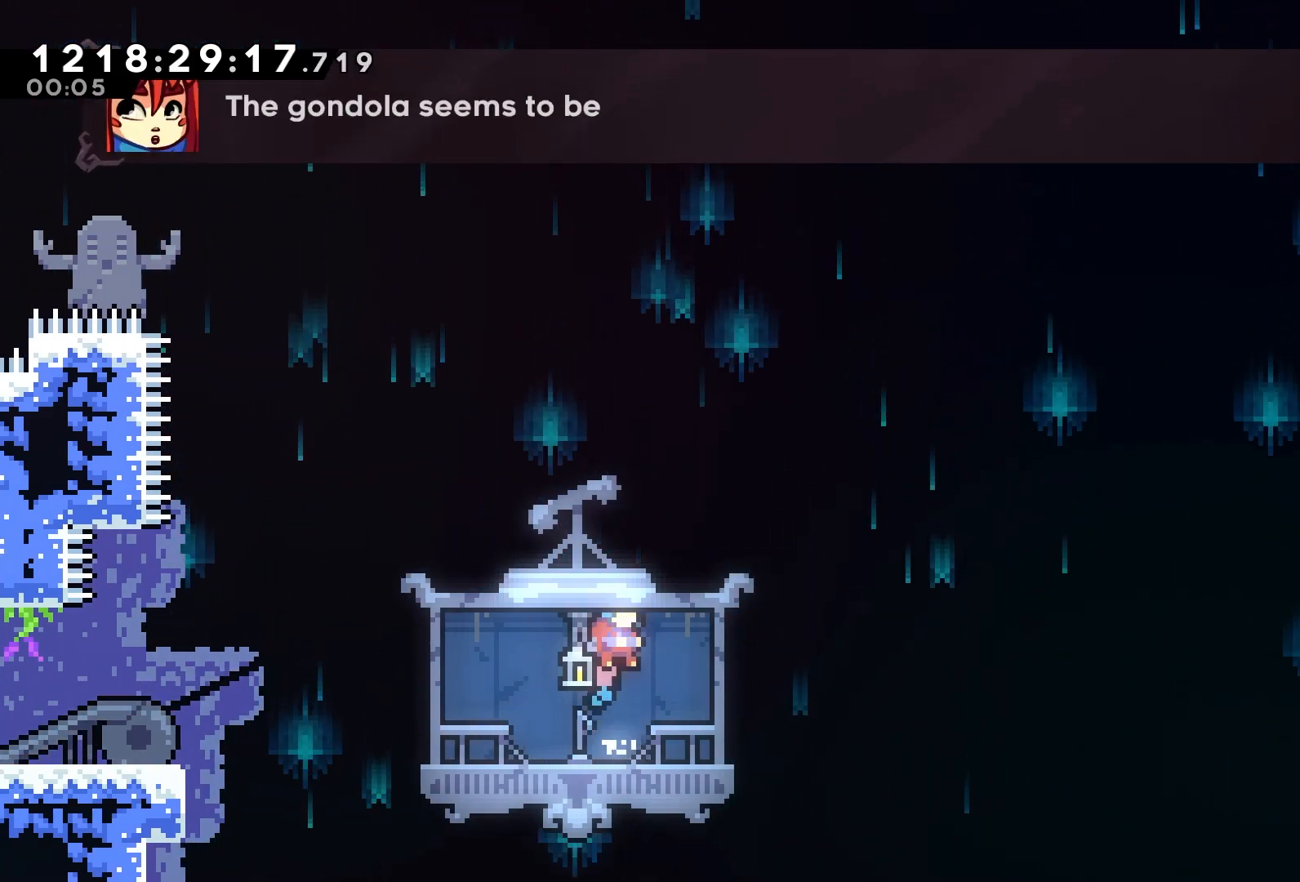
{"buttons": ["R2"], "left_stick": "center", "events": [[267, "DPAD_RIGHT", "down"], [367, "DPAD_RIGHT", "up"]]}
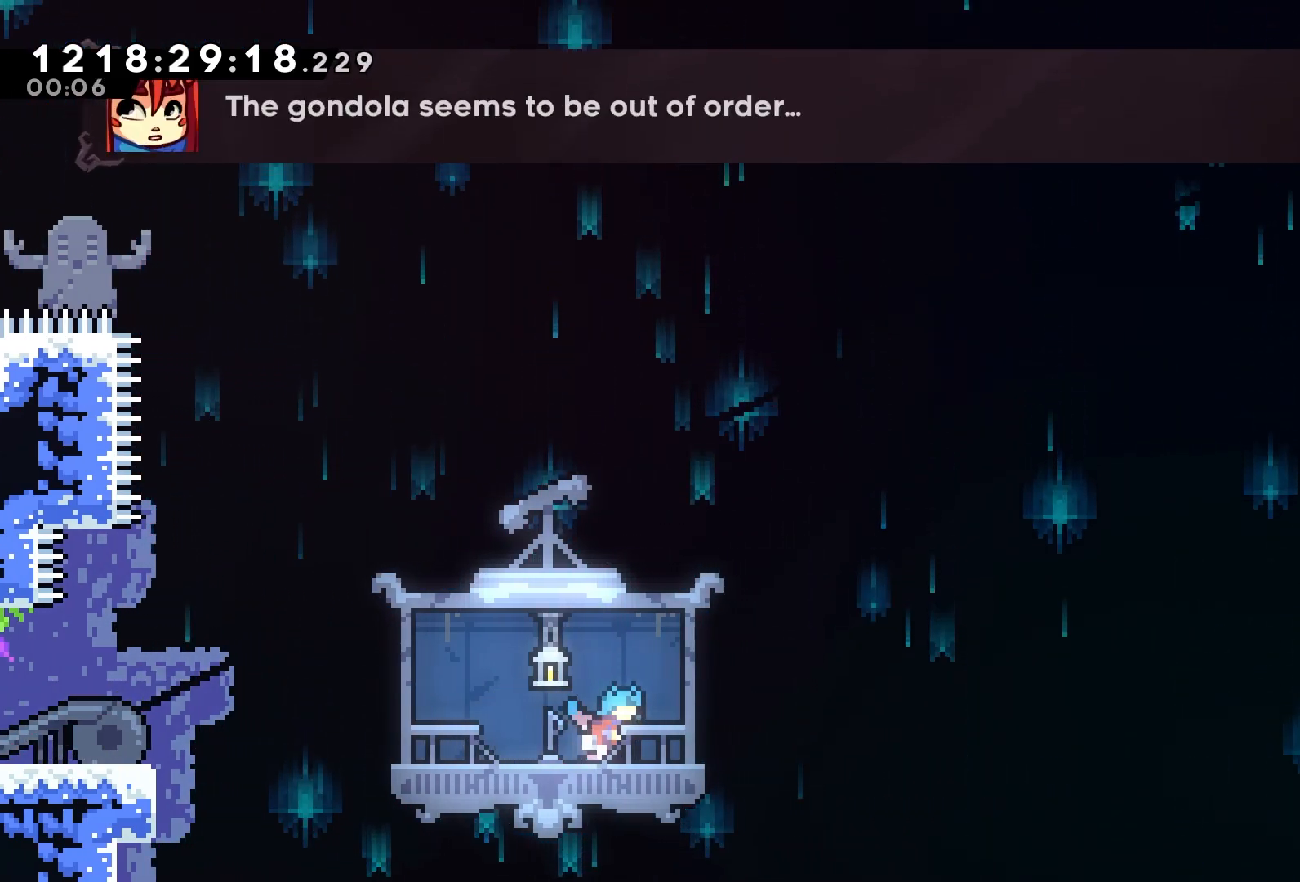
{"buttons": ["A", "DPAD_LEFT"], "left_stick": "center", "events": [[83, "DPAD_LEFT", "down"], [467, "A", "down"], [483, "R2", "up"]]}
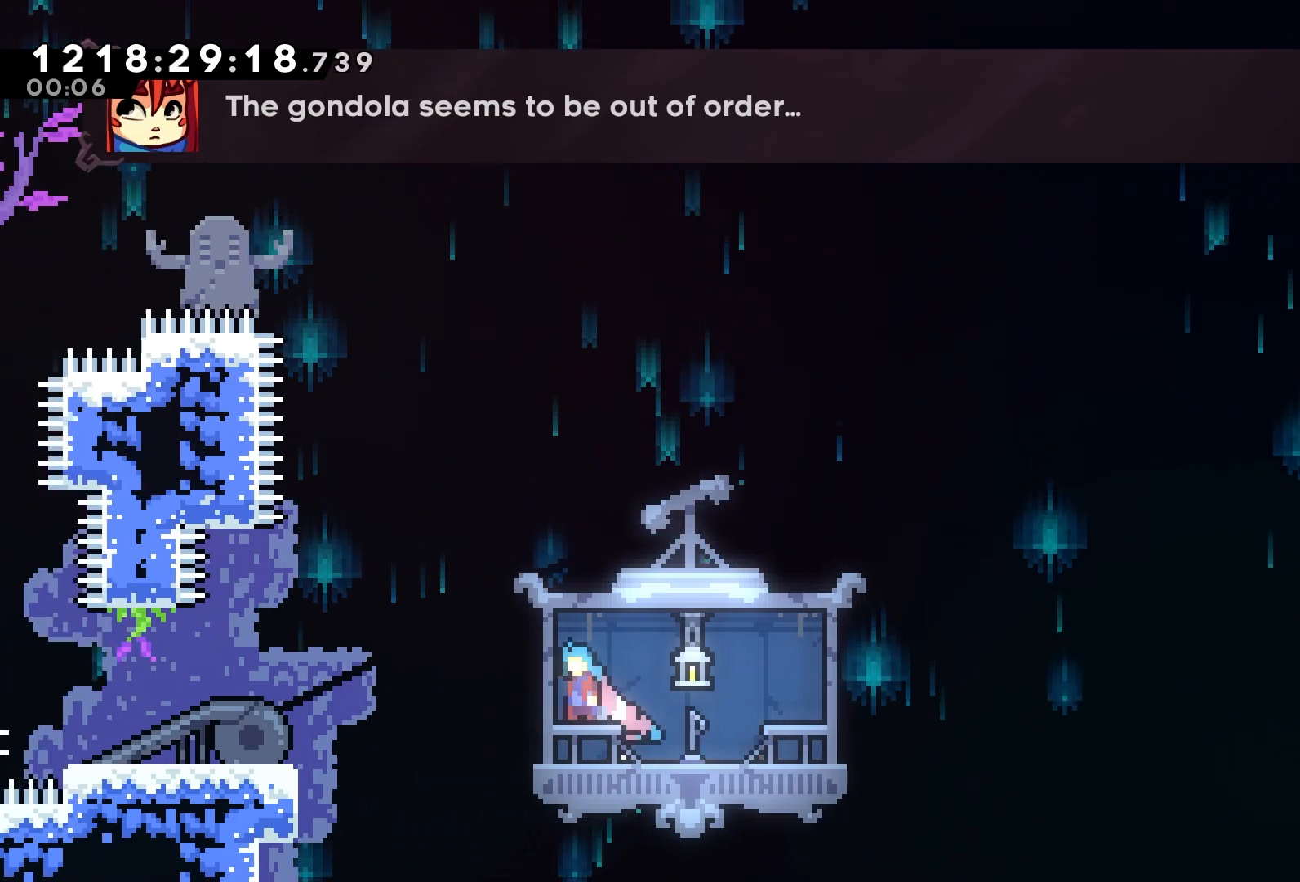
{"buttons": ["R2", "DPAD_LEFT"], "left_stick": "center", "events": [[133, "A", "up"], [133, "R2", "down"]]}
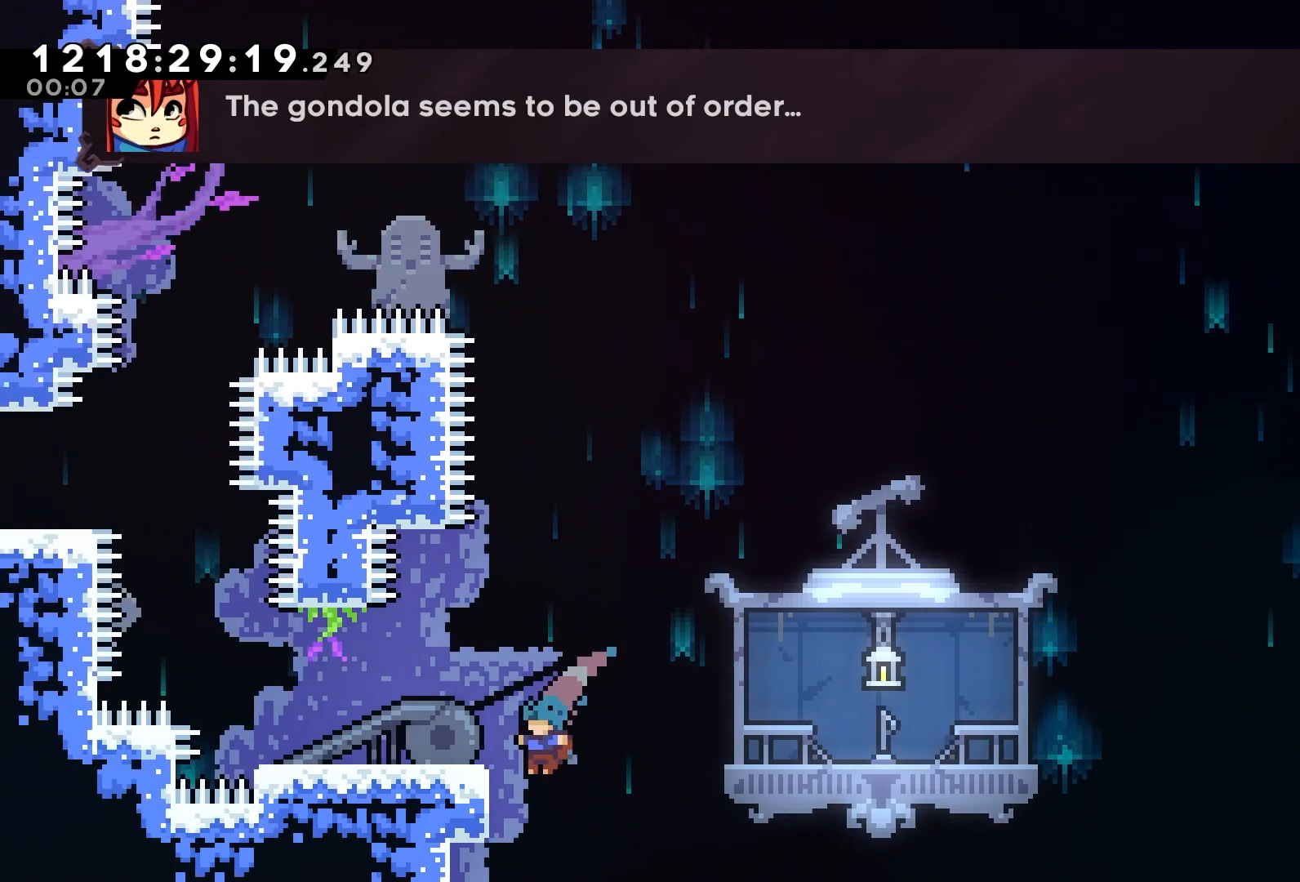
{"buttons": ["R2", "DPAD_UP"], "left_stick": "center", "events": [[383, "DPAD_UP", "down"], [433, "DPAD_LEFT", "up"]]}
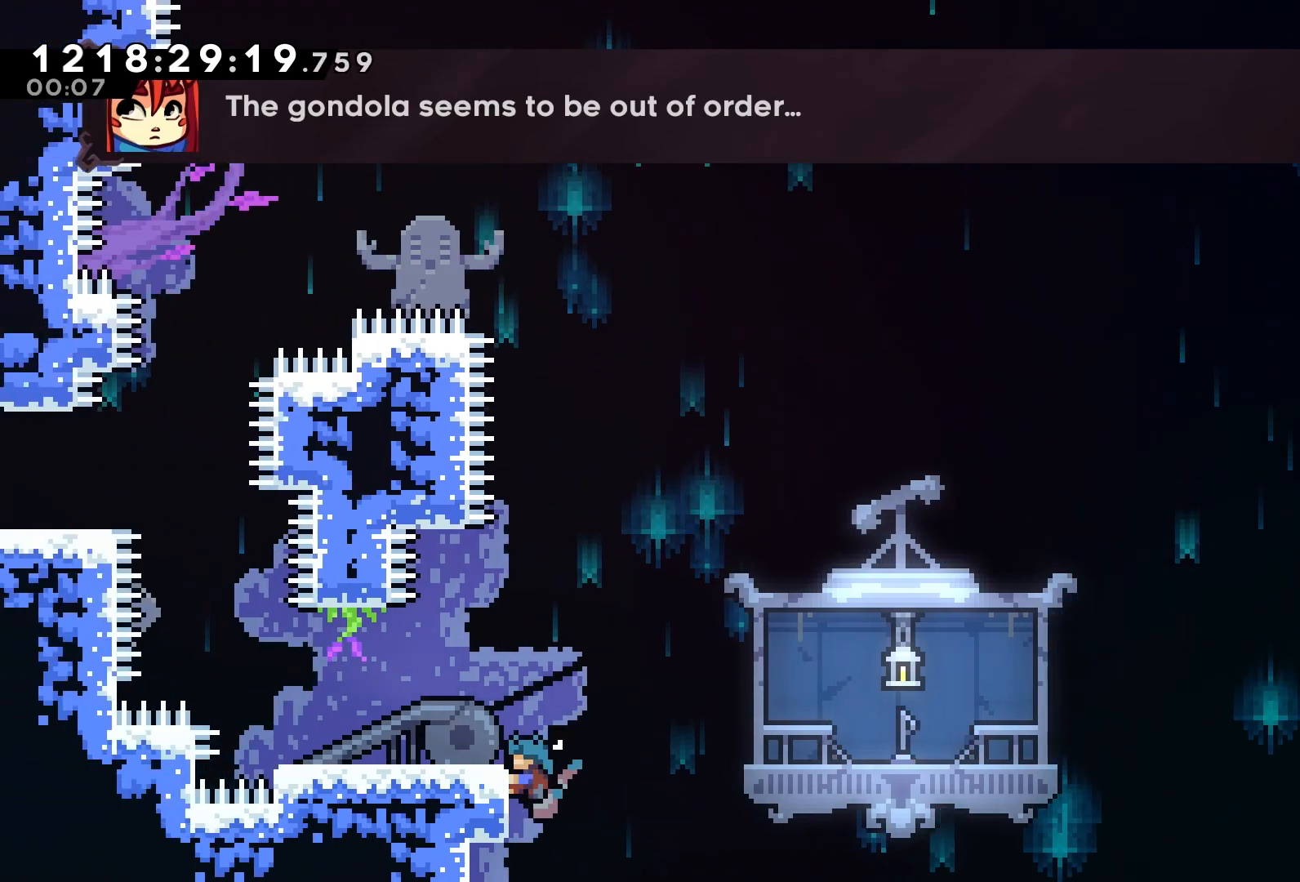
{"buttons": ["R2", "DPAD_LEFT"], "left_stick": "center", "events": [[183, "DPAD_LEFT", "down"], [217, "DPAD_UP", "up"]]}
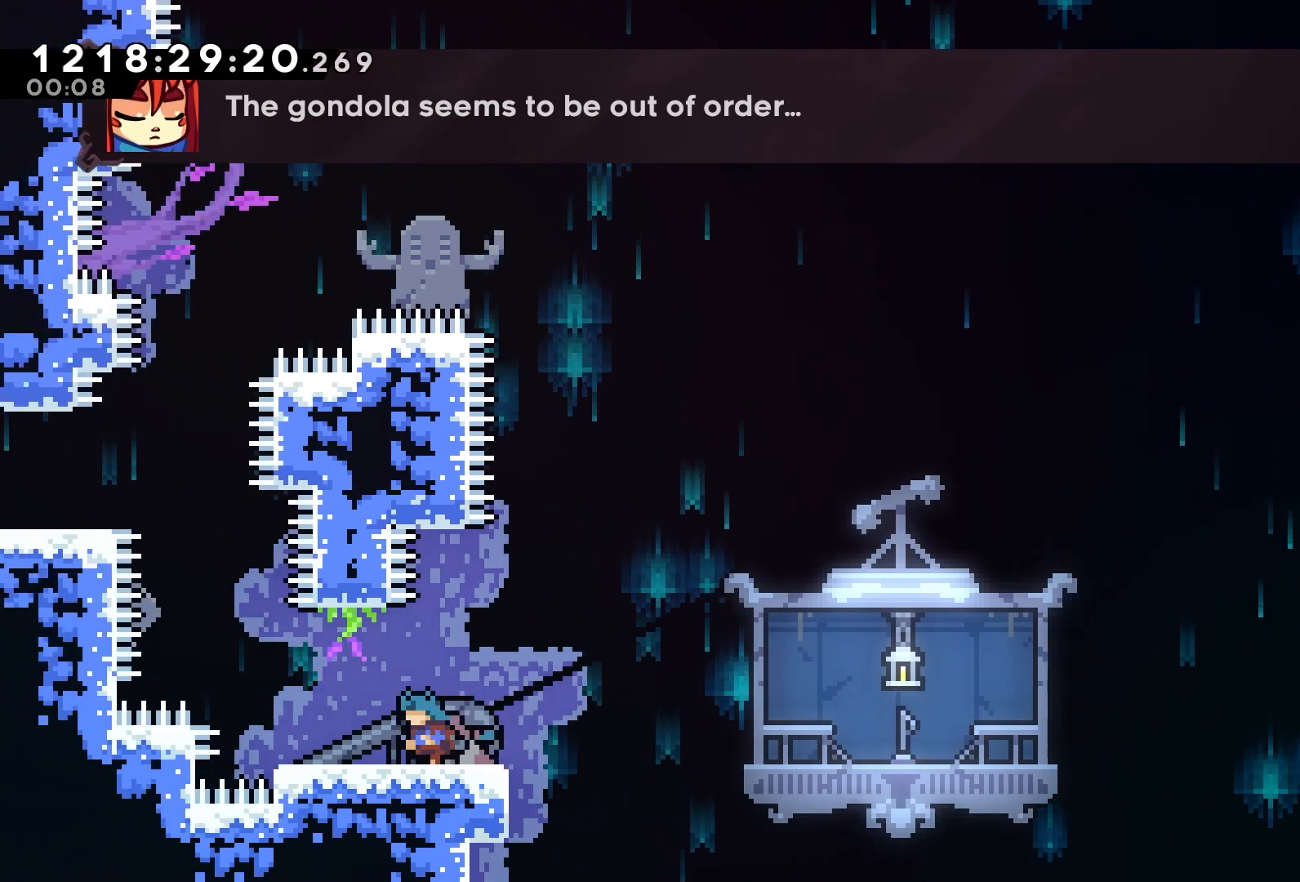
{"buttons": ["A", "R1", "R2"], "left_stick": "center", "events": [[83, "A", "down"], [233, "R1", "down"], [317, "DPAD_LEFT", "up"]]}